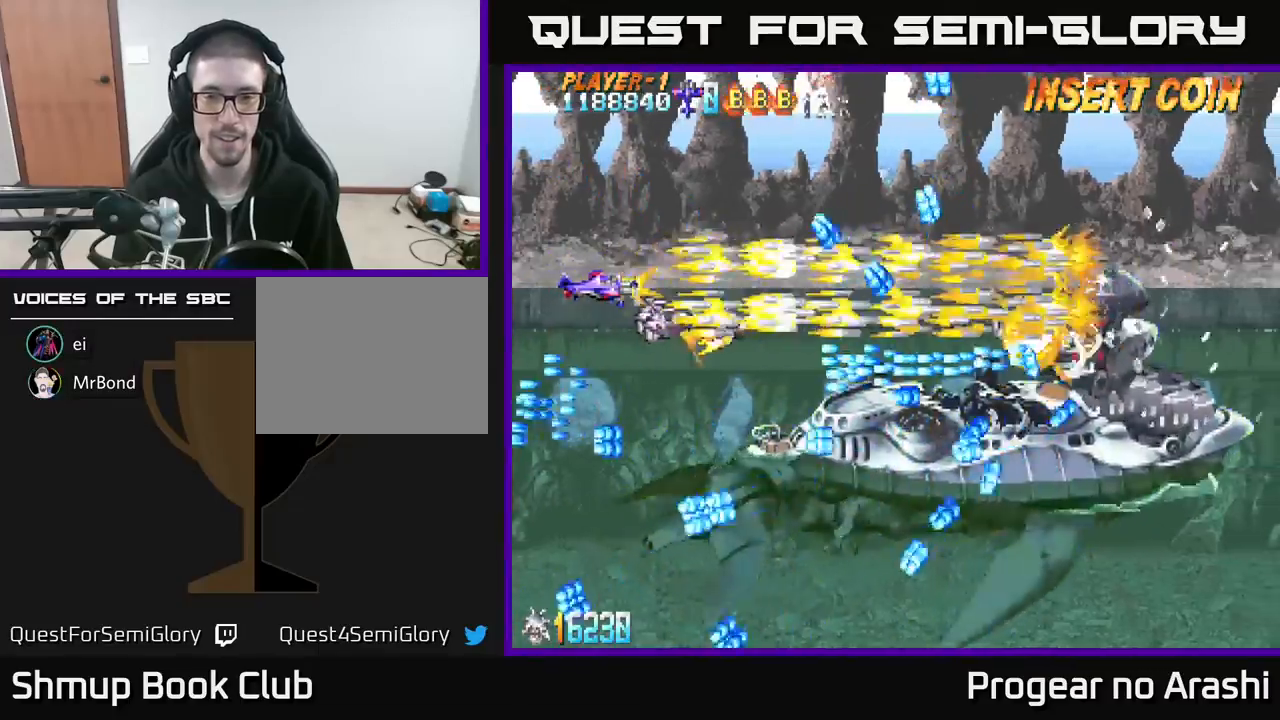
Gameplay with a controller (Xbox layout); each line is a JSON object with the inputs held at the frame after it. "events" lists button and stick changes between this image and that frame as [ms after this image, input, new state], when the widget could be followed in between. Not read: right_stick.
{"buttons": ["X", "DPAD_UP", "DPAD_LEFT"], "left_stick": "center", "events": [[400, "DPAD_UP", "down"], [450, "DPAD_LEFT", "down"]]}
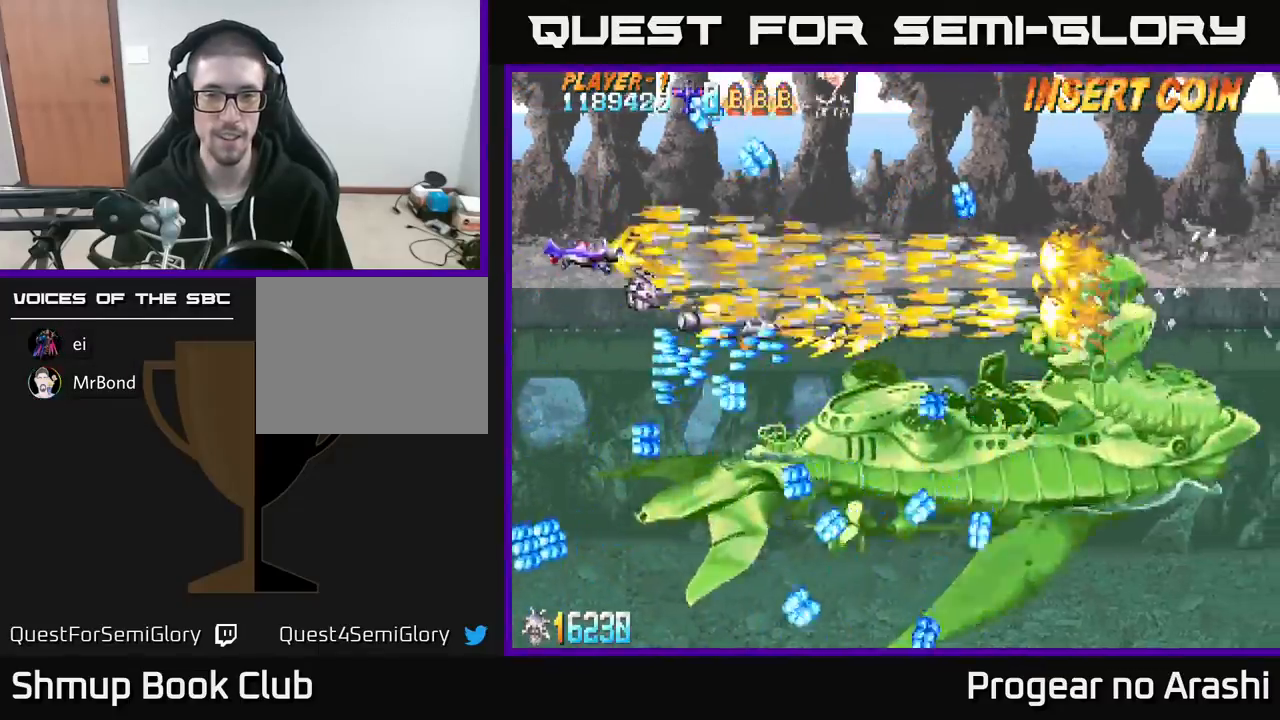
{"buttons": ["X", "DPAD_DOWN", "DPAD_RIGHT"], "left_stick": "center", "events": [[83, "DPAD_UP", "up"], [133, "DPAD_LEFT", "up"], [167, "DPAD_RIGHT", "down"], [300, "DPAD_DOWN", "down"]]}
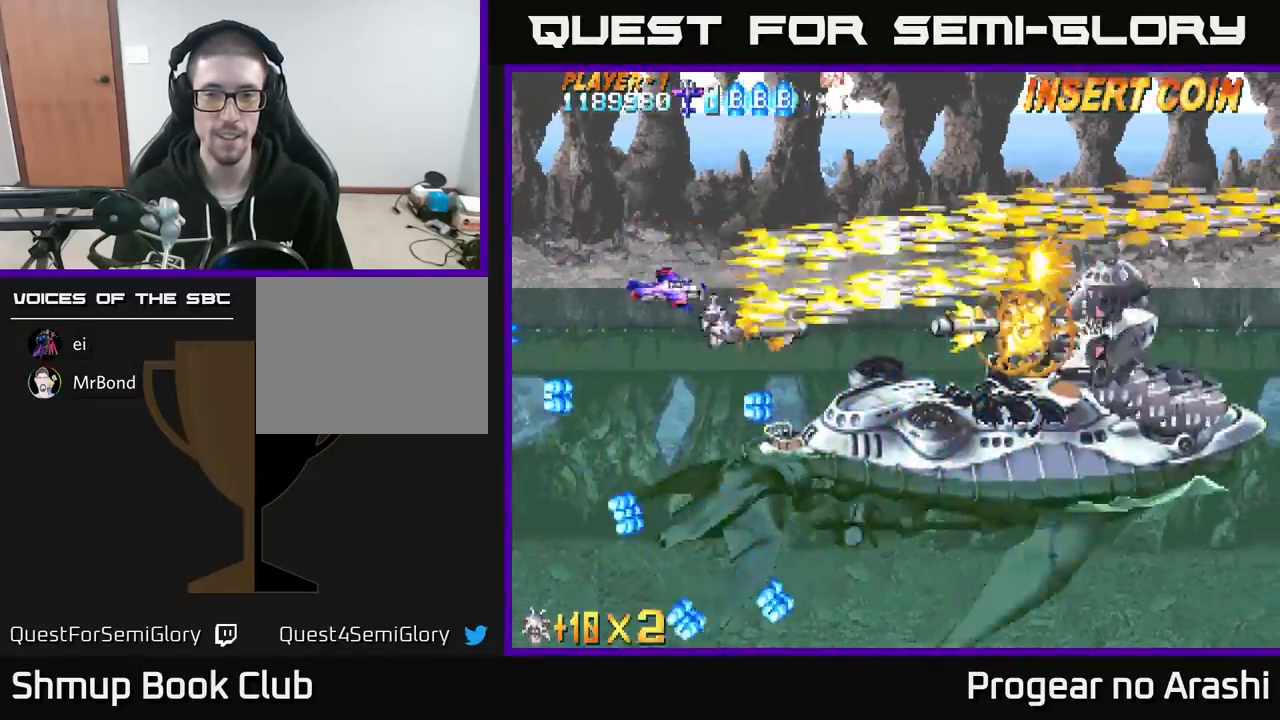
{"buttons": ["X"], "left_stick": "center", "events": [[50, "DPAD_DOWN", "up"], [50, "DPAD_RIGHT", "up"], [83, "DPAD_LEFT", "down"], [100, "DPAD_UP", "down"], [183, "DPAD_UP", "up"], [217, "DPAD_LEFT", "up"]]}
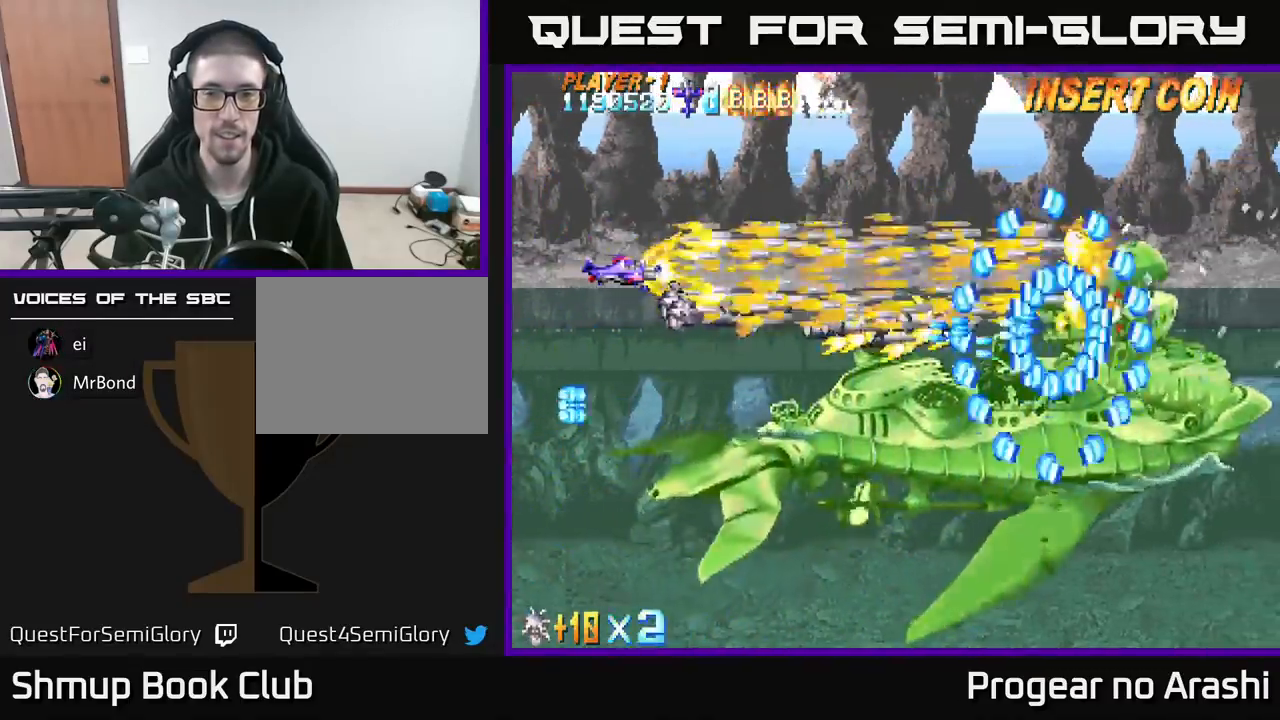
{"buttons": ["X", "DPAD_UP"], "left_stick": "center", "events": [[183, "DPAD_LEFT", "down"], [417, "DPAD_LEFT", "up"], [450, "DPAD_UP", "down"]]}
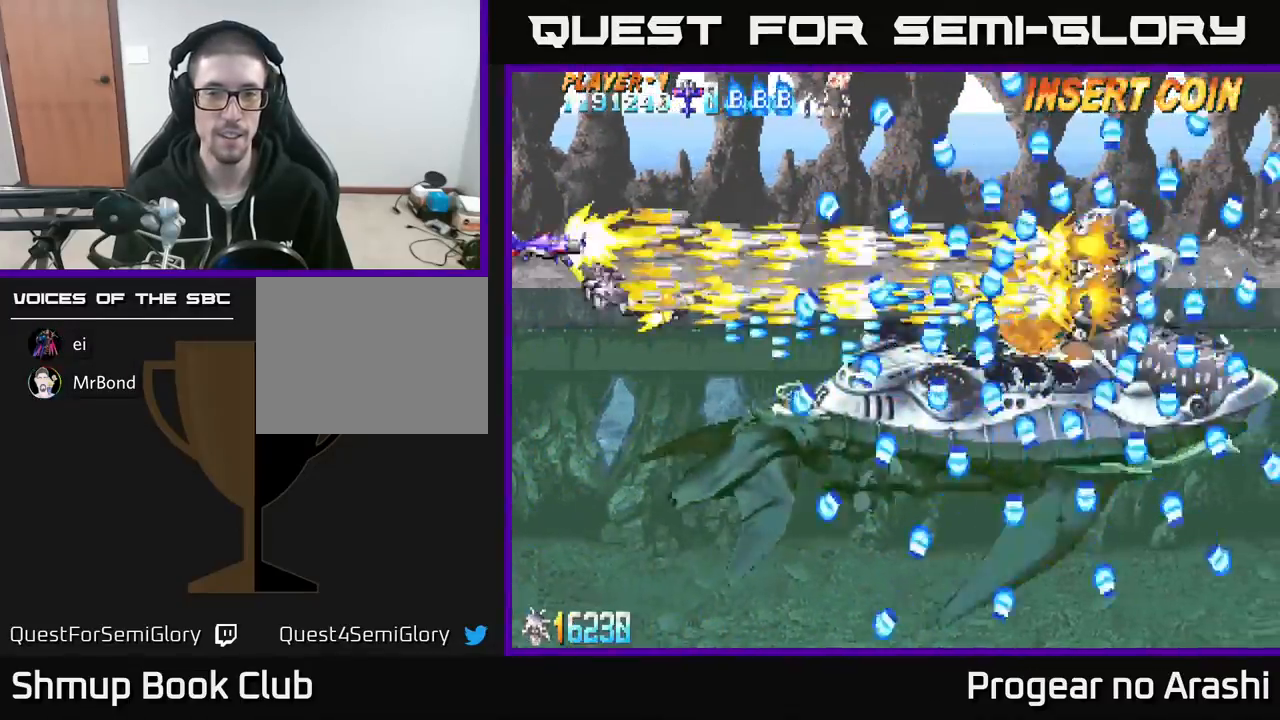
{"buttons": ["X", "DPAD_UP", "DPAD_LEFT"], "left_stick": "center", "events": [[50, "DPAD_UP", "up"], [433, "DPAD_UP", "down"], [483, "DPAD_LEFT", "down"]]}
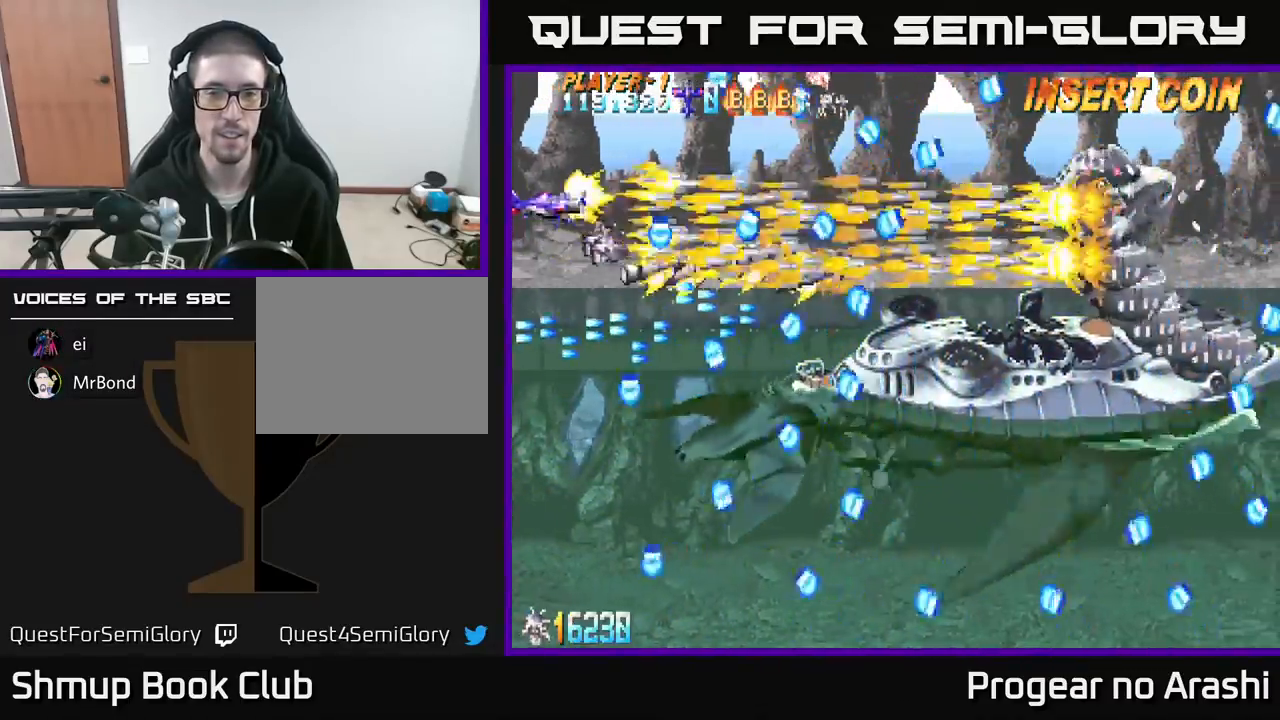
{"buttons": ["X", "DPAD_UP", "DPAD_RIGHT"], "left_stick": "center", "events": [[17, "DPAD_UP", "up"], [67, "DPAD_LEFT", "up"], [150, "DPAD_DOWN", "down"], [150, "DPAD_LEFT", "down"], [200, "DPAD_DOWN", "up"], [200, "DPAD_LEFT", "up"], [333, "DPAD_UP", "down"], [417, "DPAD_RIGHT", "down"]]}
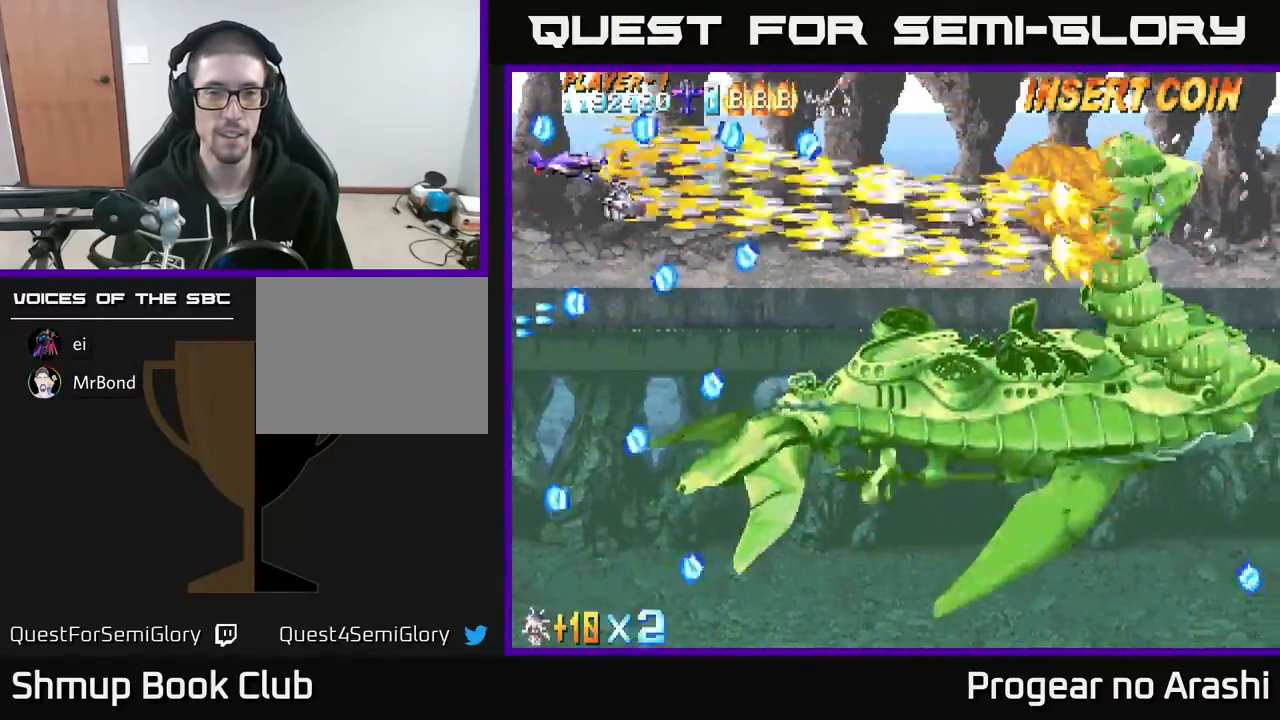
{"buttons": ["X", "DPAD_DOWN"], "left_stick": "center", "events": [[183, "DPAD_UP", "up"], [317, "DPAD_DOWN", "down"], [500, "DPAD_RIGHT", "up"]]}
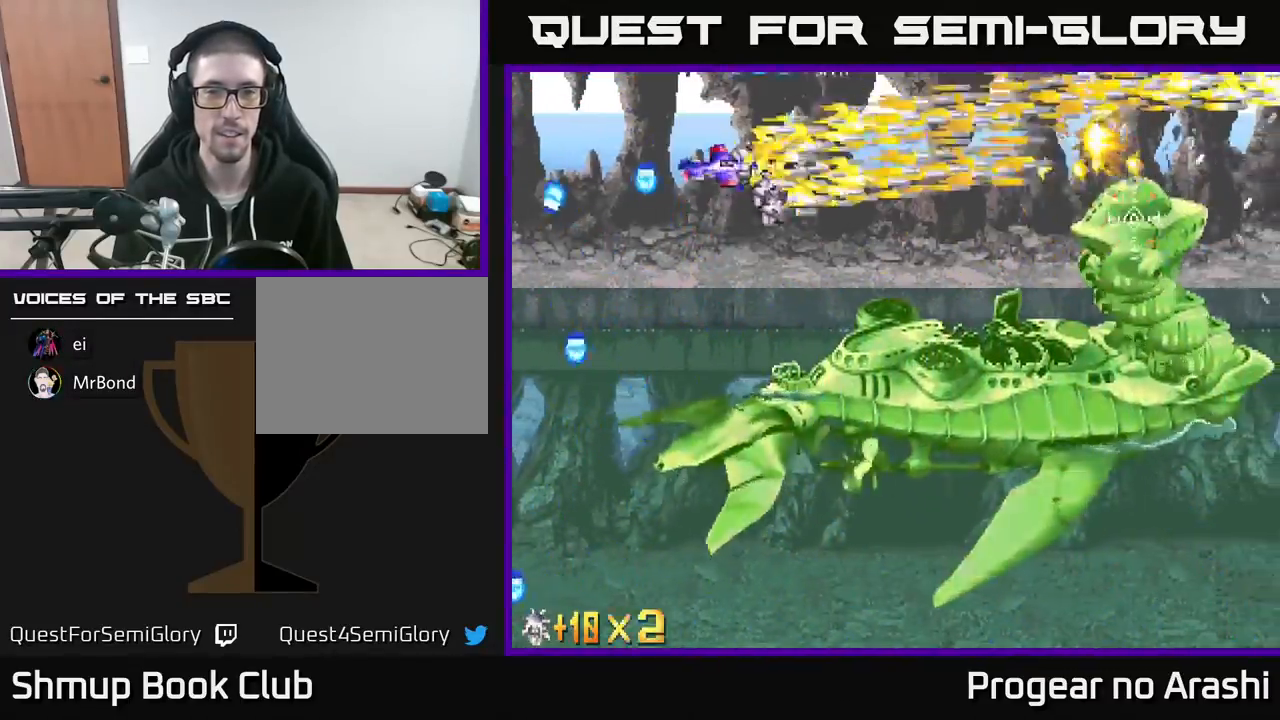
{"buttons": ["X", "DPAD_UP"], "left_stick": "center", "events": [[183, "DPAD_LEFT", "down"], [333, "DPAD_DOWN", "up"], [383, "DPAD_UP", "down"], [467, "DPAD_LEFT", "up"]]}
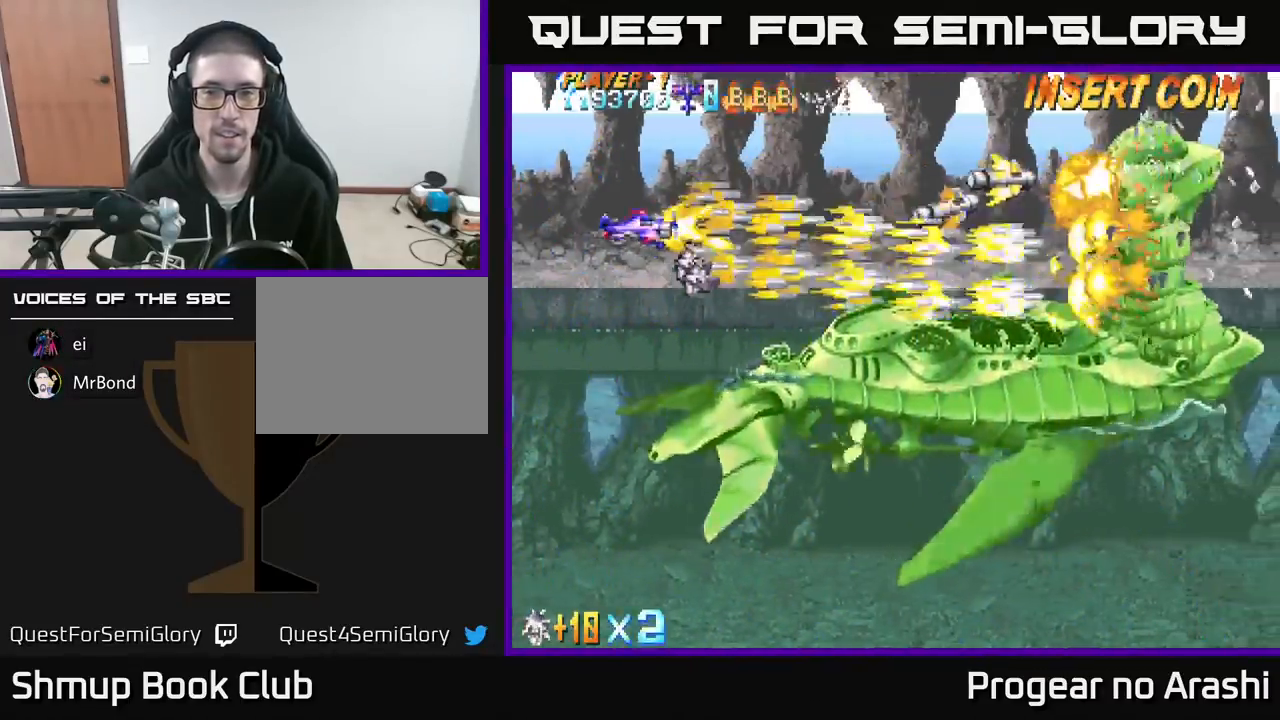
{"buttons": ["X"], "left_stick": "center", "events": [[17, "DPAD_UP", "up"]]}
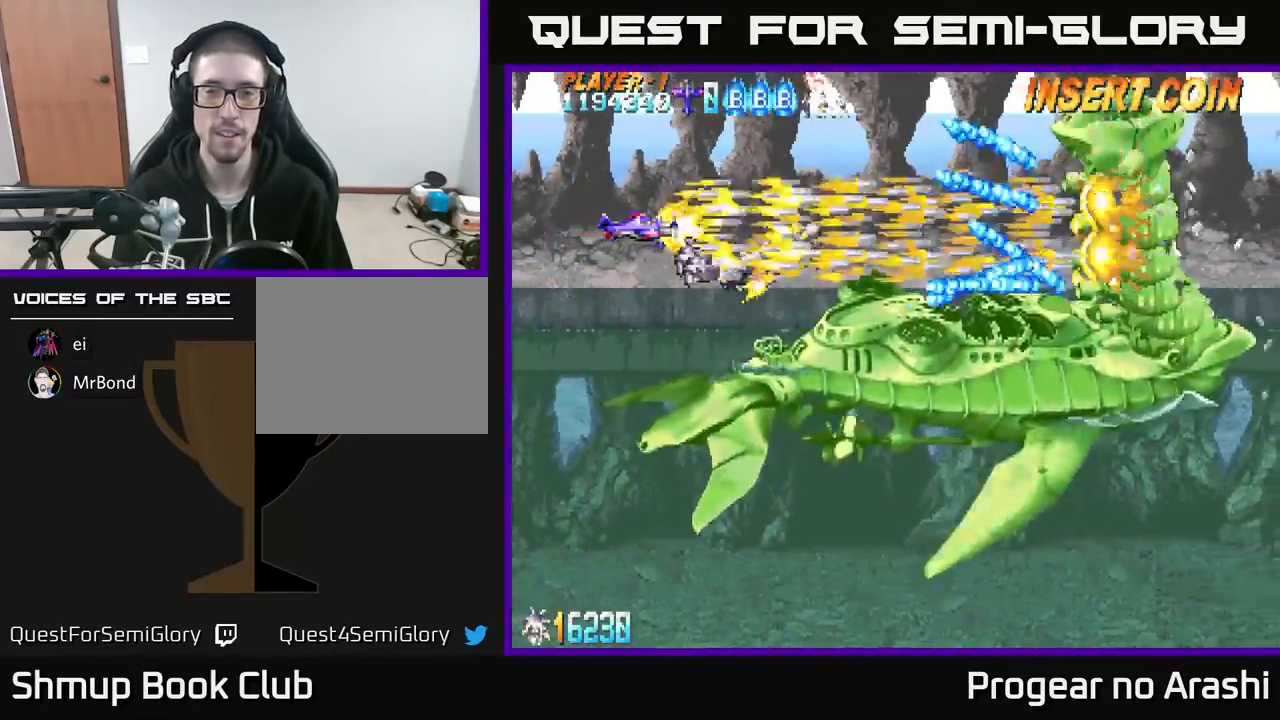
{"buttons": ["X"], "left_stick": "center", "events": [[250, "DPAD_LEFT", "down"], [500, "DPAD_LEFT", "up"]]}
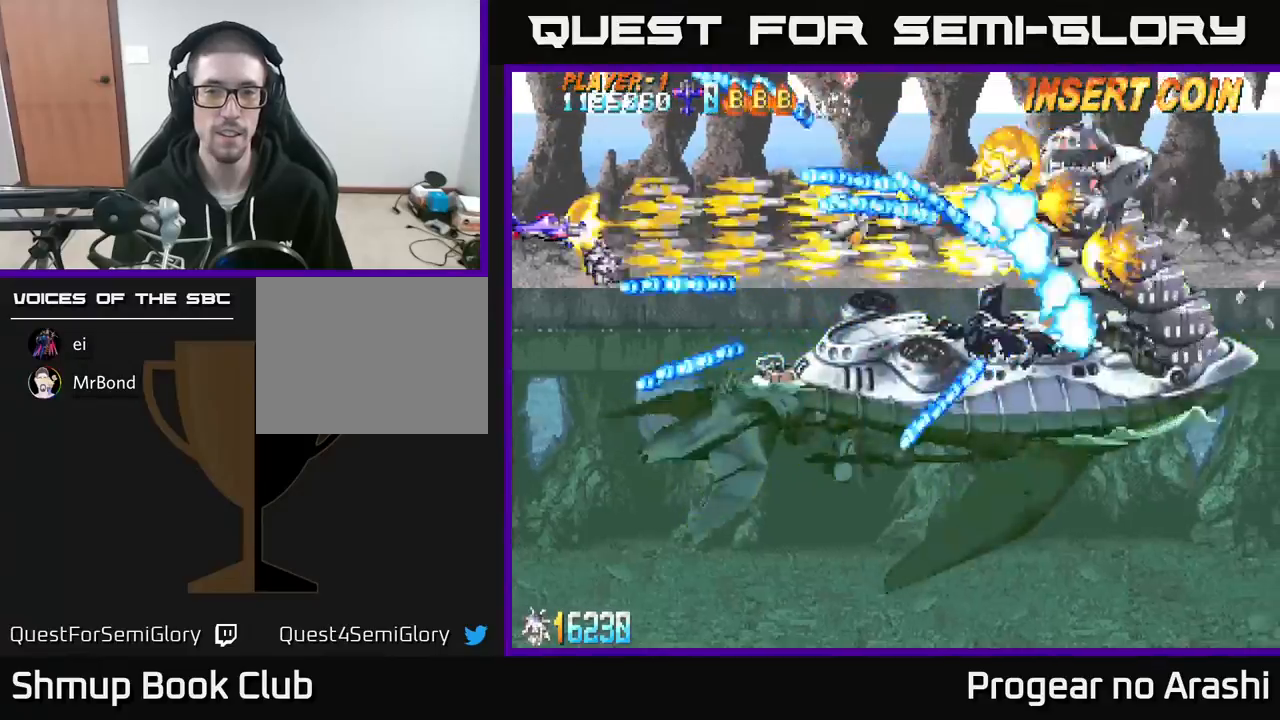
{"buttons": ["X", "DPAD_LEFT"], "left_stick": "center", "events": [[17, "DPAD_LEFT", "down"], [33, "DPAD_UP", "down"], [117, "DPAD_UP", "up"], [183, "DPAD_DOWN", "down"], [267, "DPAD_LEFT", "up"], [500, "DPAD_DOWN", "up"], [500, "DPAD_LEFT", "down"]]}
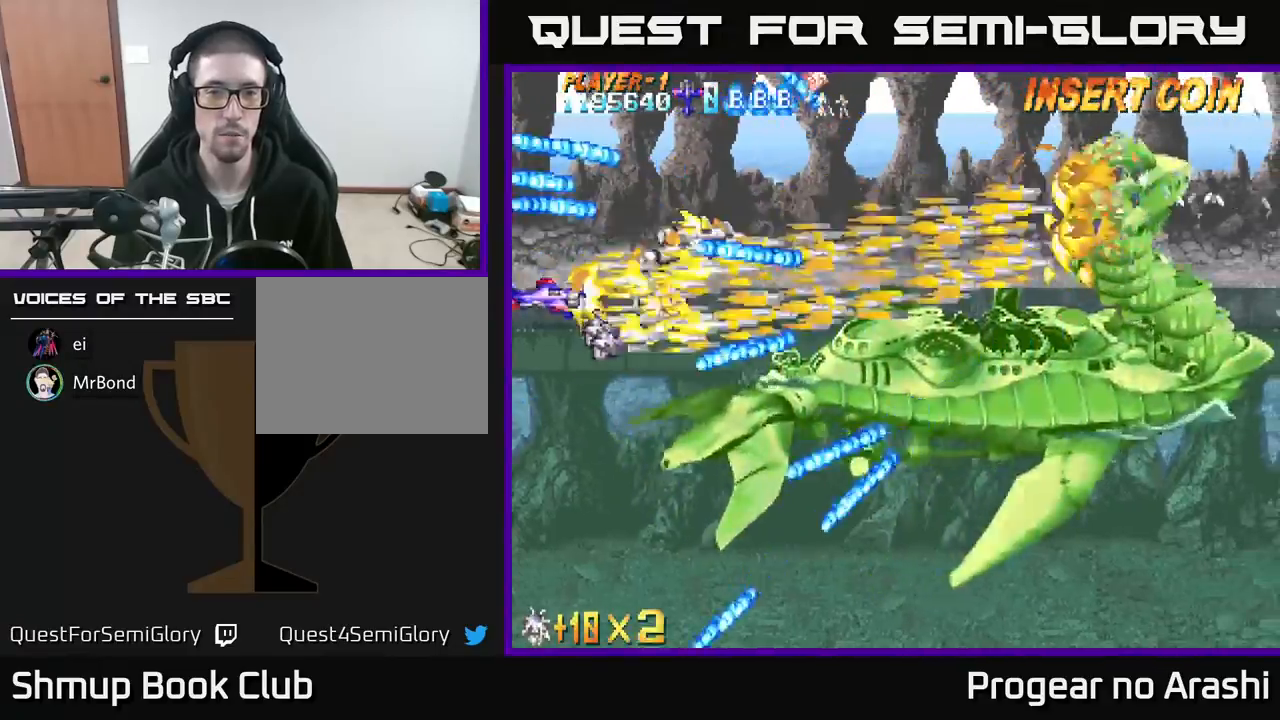
{"buttons": ["X", "DPAD_UP"], "left_stick": "center", "events": [[17, "DPAD_UP", "down"], [67, "DPAD_UP", "up"], [100, "DPAD_DOWN", "down"], [100, "DPAD_LEFT", "up"], [233, "DPAD_DOWN", "up"], [383, "DPAD_RIGHT", "down"], [467, "DPAD_RIGHT", "up"], [467, "DPAD_UP", "down"]]}
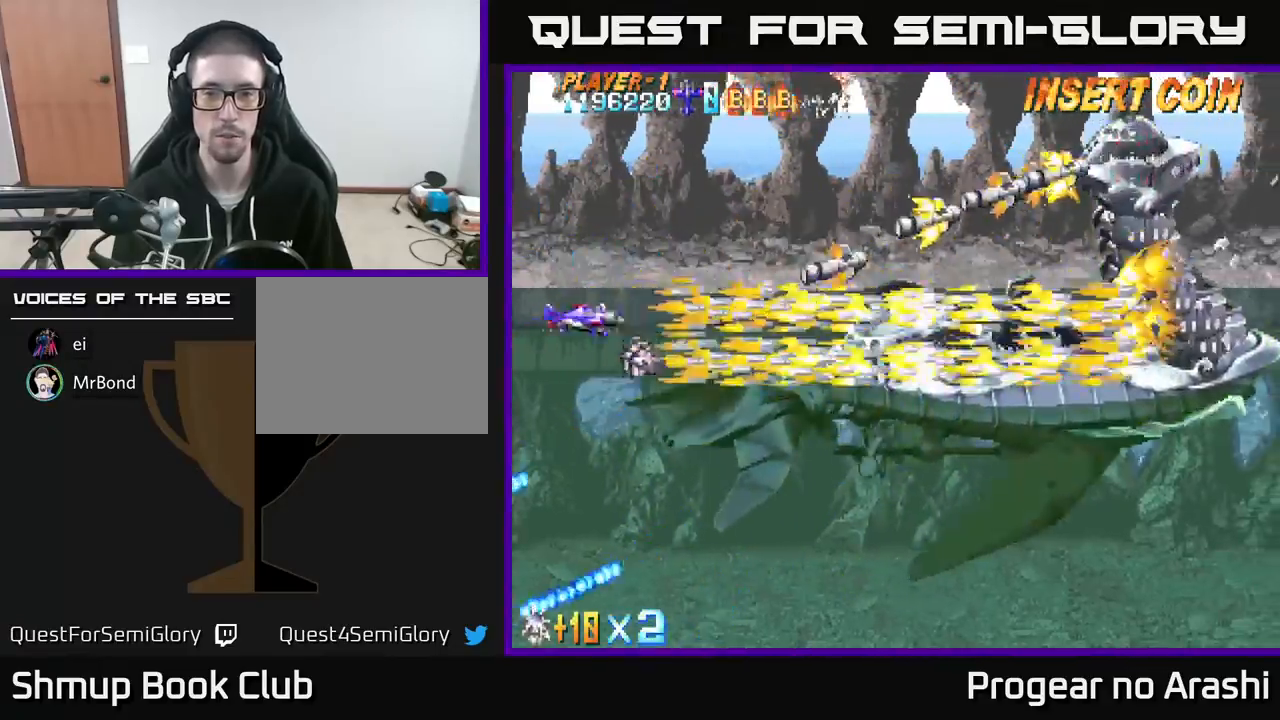
{"buttons": ["X"], "left_stick": "center", "events": [[83, "DPAD_RIGHT", "down"], [283, "DPAD_UP", "up"], [433, "DPAD_RIGHT", "up"]]}
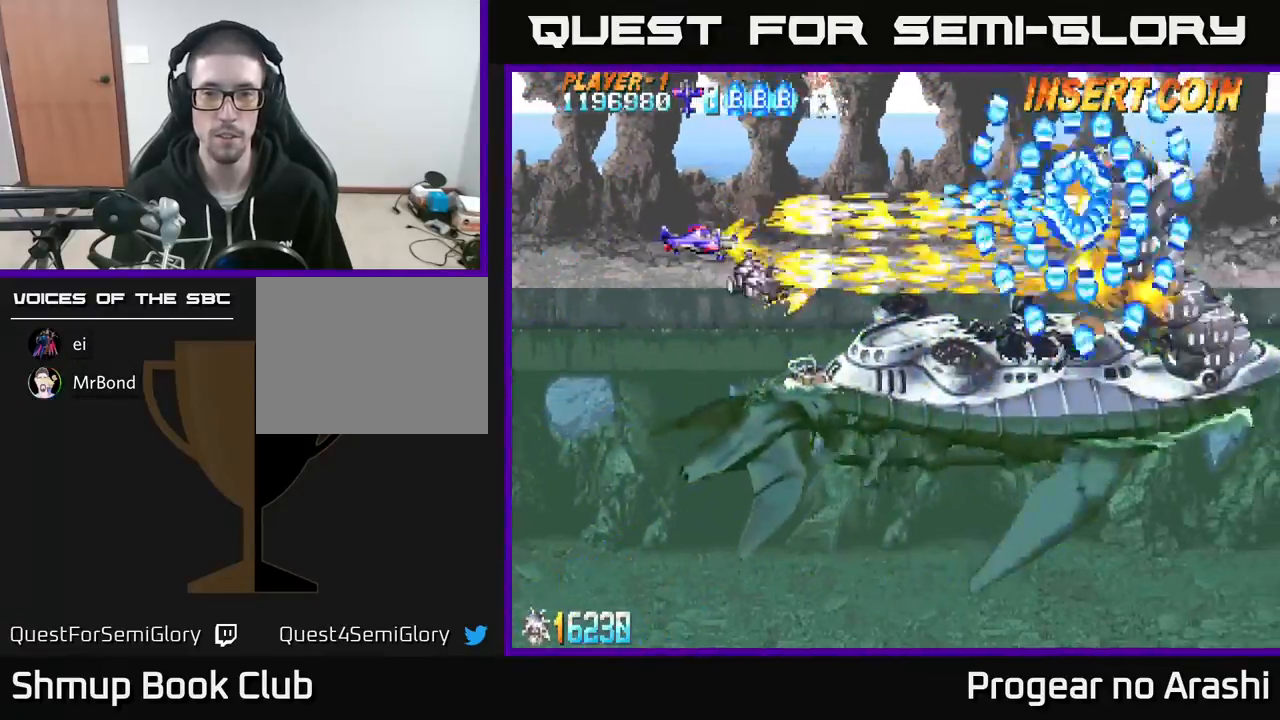
{"buttons": ["X", "DPAD_LEFT"], "left_stick": "center", "events": [[100, "DPAD_LEFT", "down"], [233, "DPAD_DOWN", "down"], [267, "DPAD_LEFT", "up"], [350, "DPAD_DOWN", "up"], [400, "DPAD_UP", "down"], [417, "DPAD_LEFT", "down"], [467, "DPAD_UP", "up"]]}
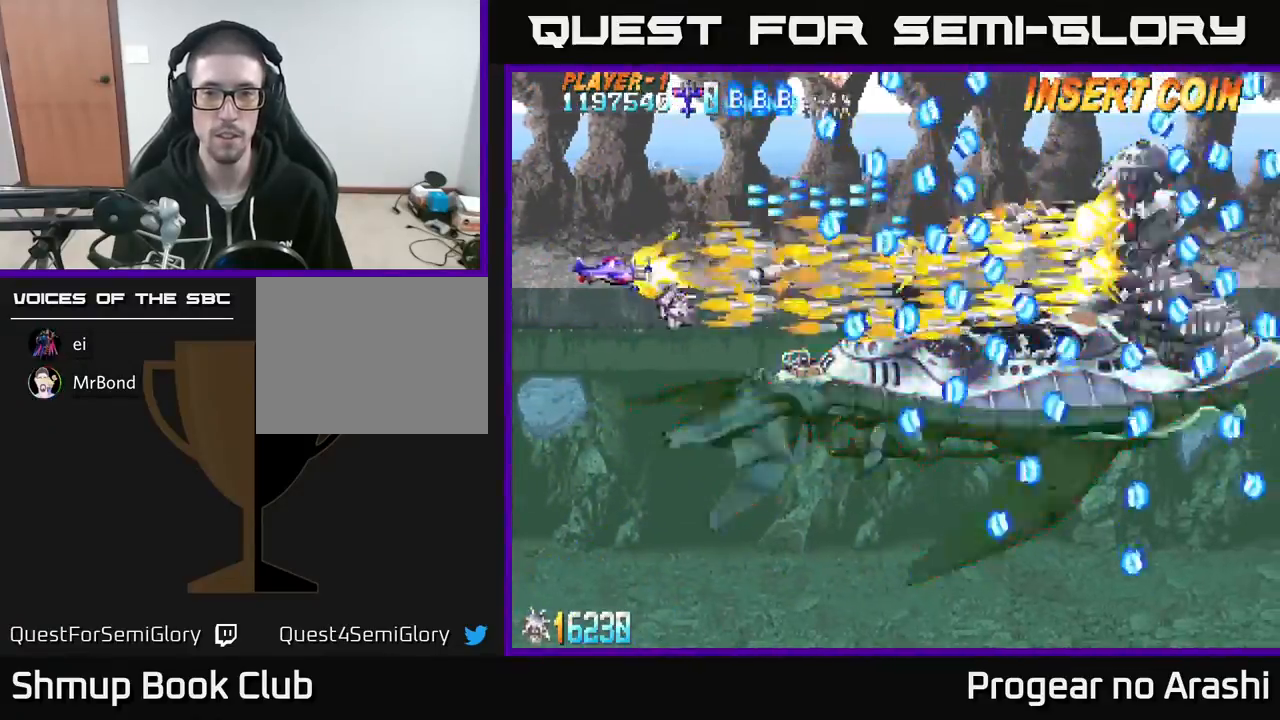
{"buttons": ["X"], "left_stick": "center"}
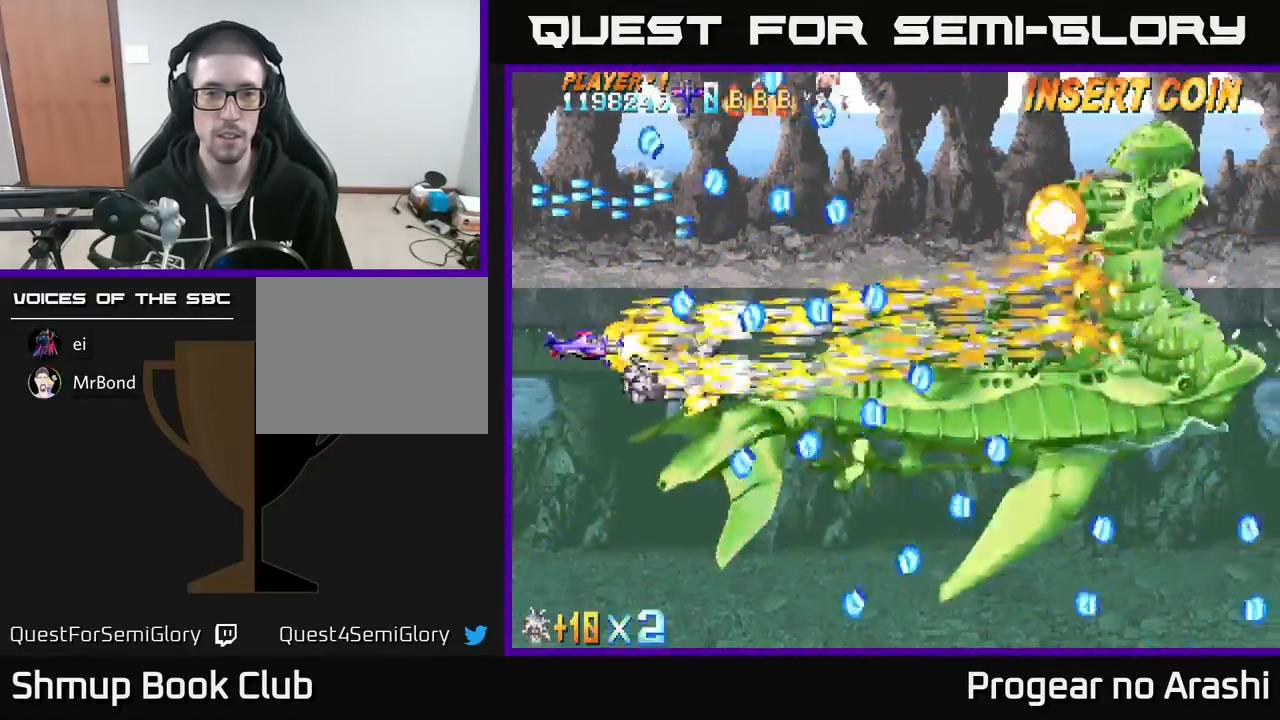
{"buttons": ["X", "DPAD_UP"], "left_stick": "center", "events": [[67, "DPAD_DOWN", "down"], [183, "DPAD_DOWN", "up"], [400, "DPAD_UP", "down"]]}
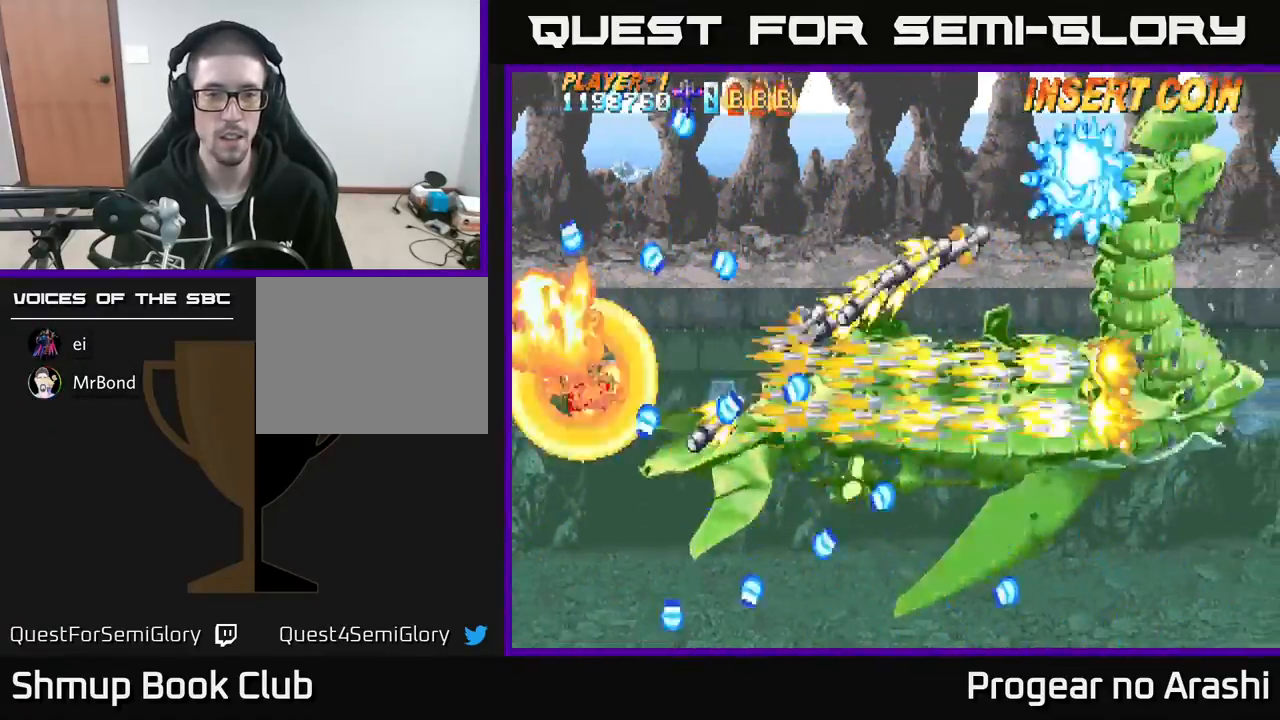
{"buttons": ["X"], "left_stick": "center", "events": [[67, "DPAD_RIGHT", "down"], [83, "DPAD_UP", "up"], [250, "DPAD_DOWN", "down"], [333, "DPAD_DOWN", "up"], [350, "DPAD_RIGHT", "up"]]}
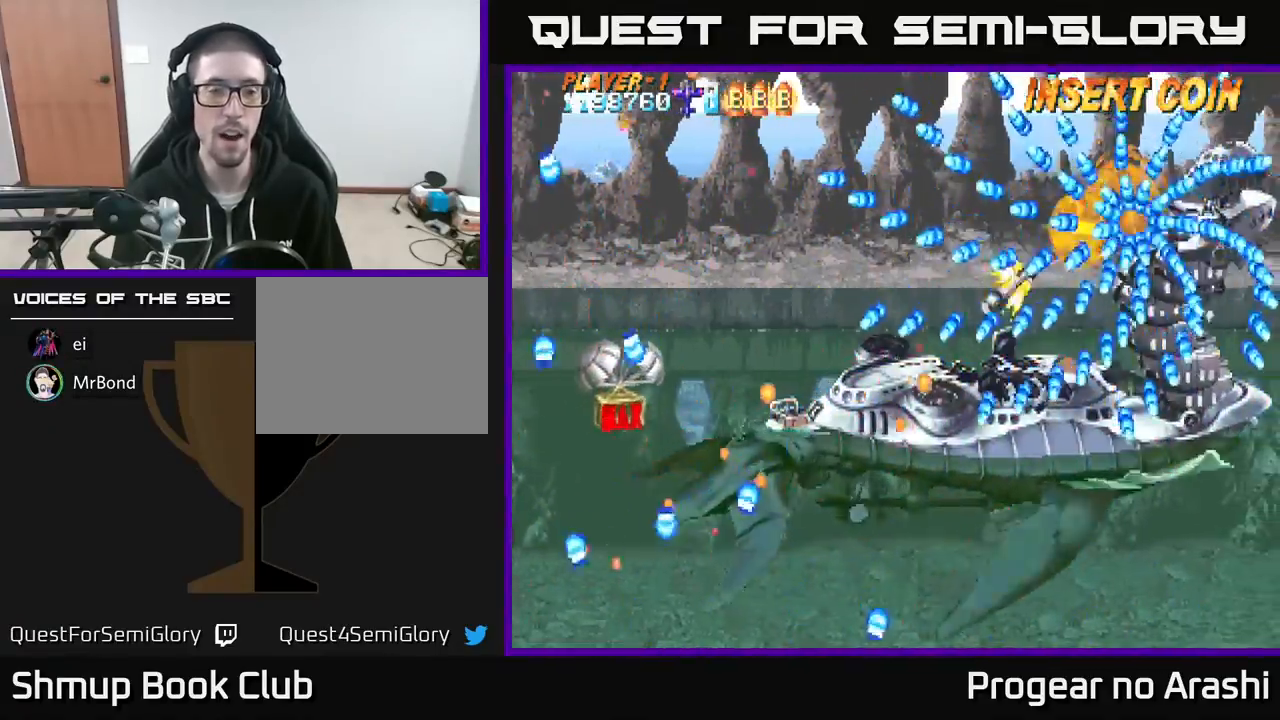
{"buttons": ["X"], "left_stick": "center", "events": []}
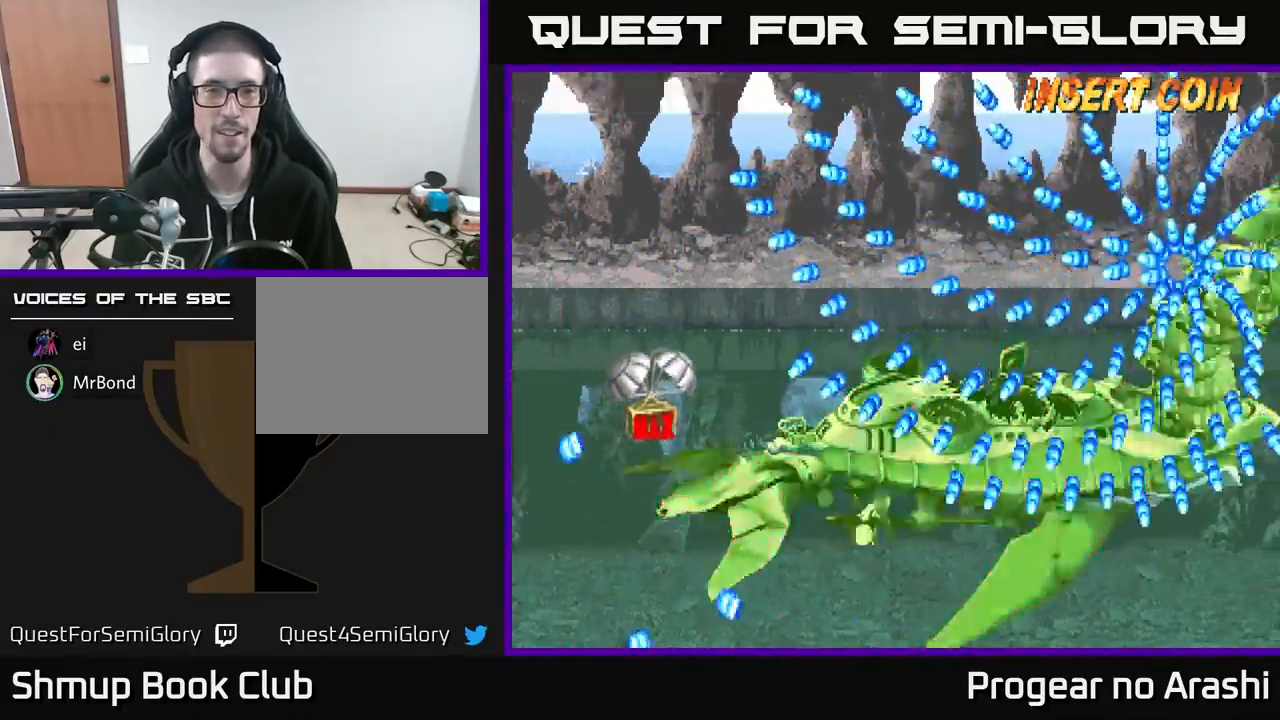
{"buttons": [], "left_stick": "center", "events": [[250, "X", "up"]]}
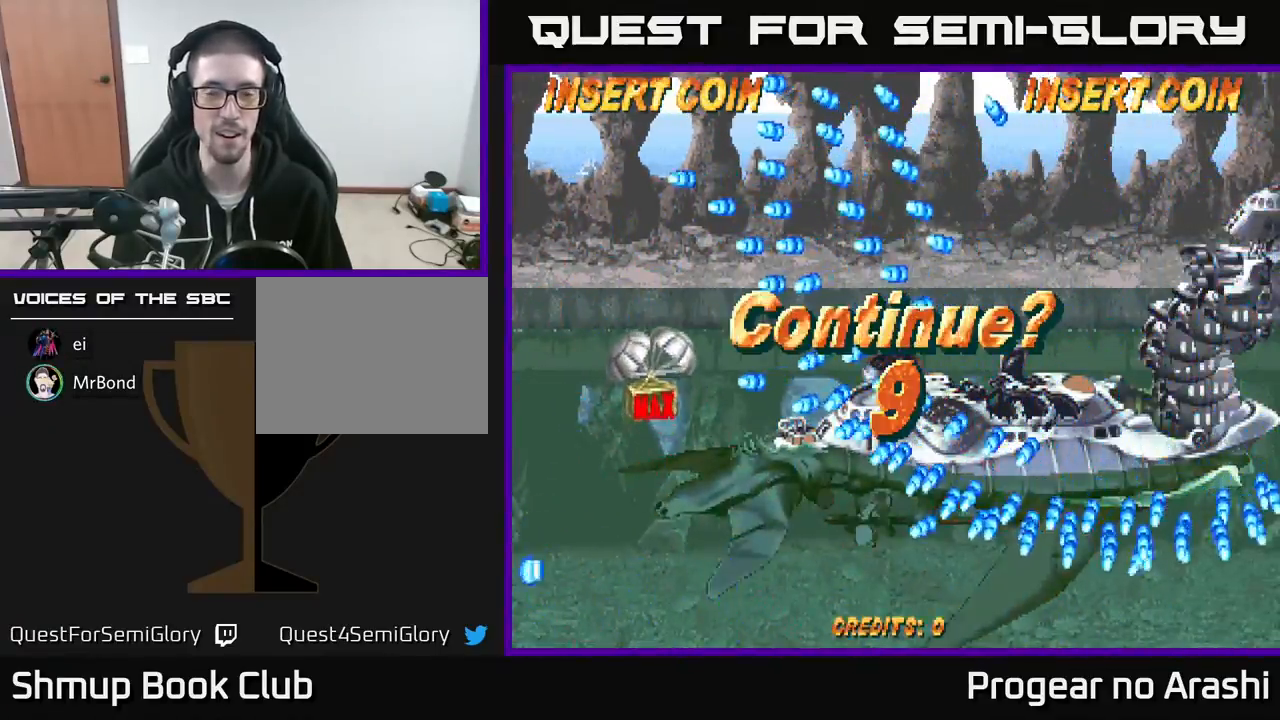
{"buttons": [], "left_stick": "center", "events": []}
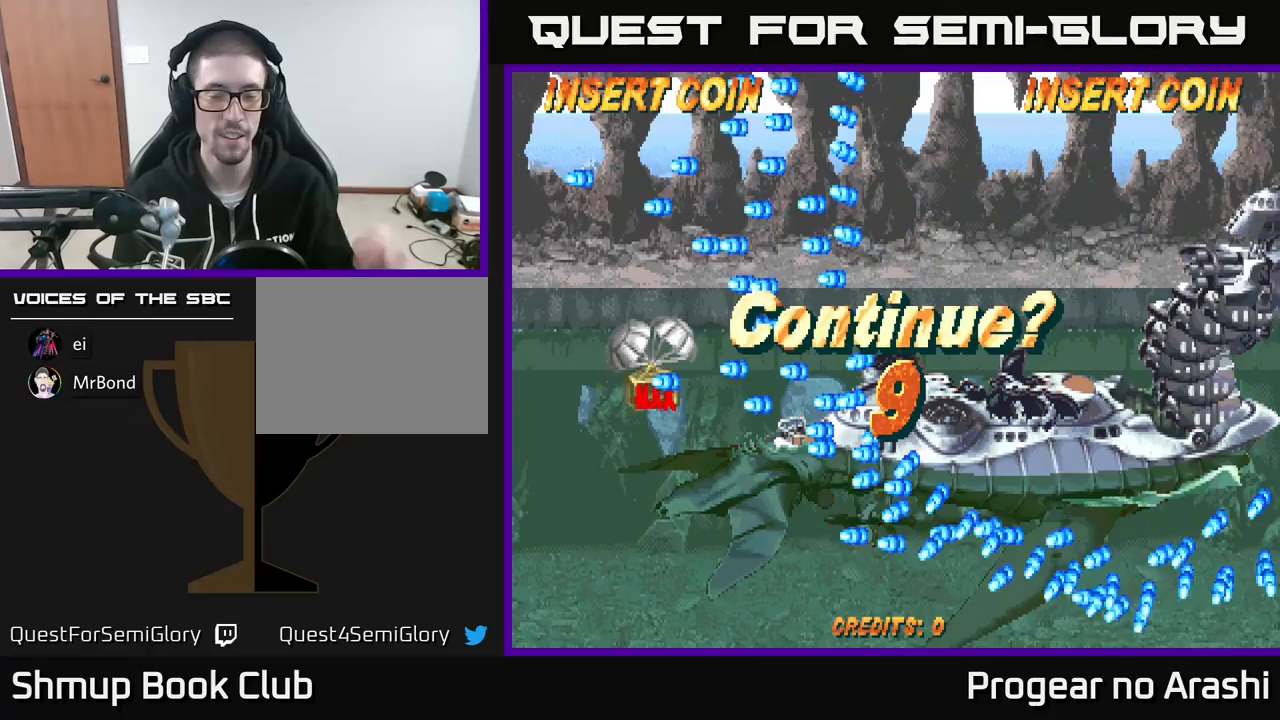
{"buttons": ["A"], "left_stick": "center", "events": [[483, "A", "down"]]}
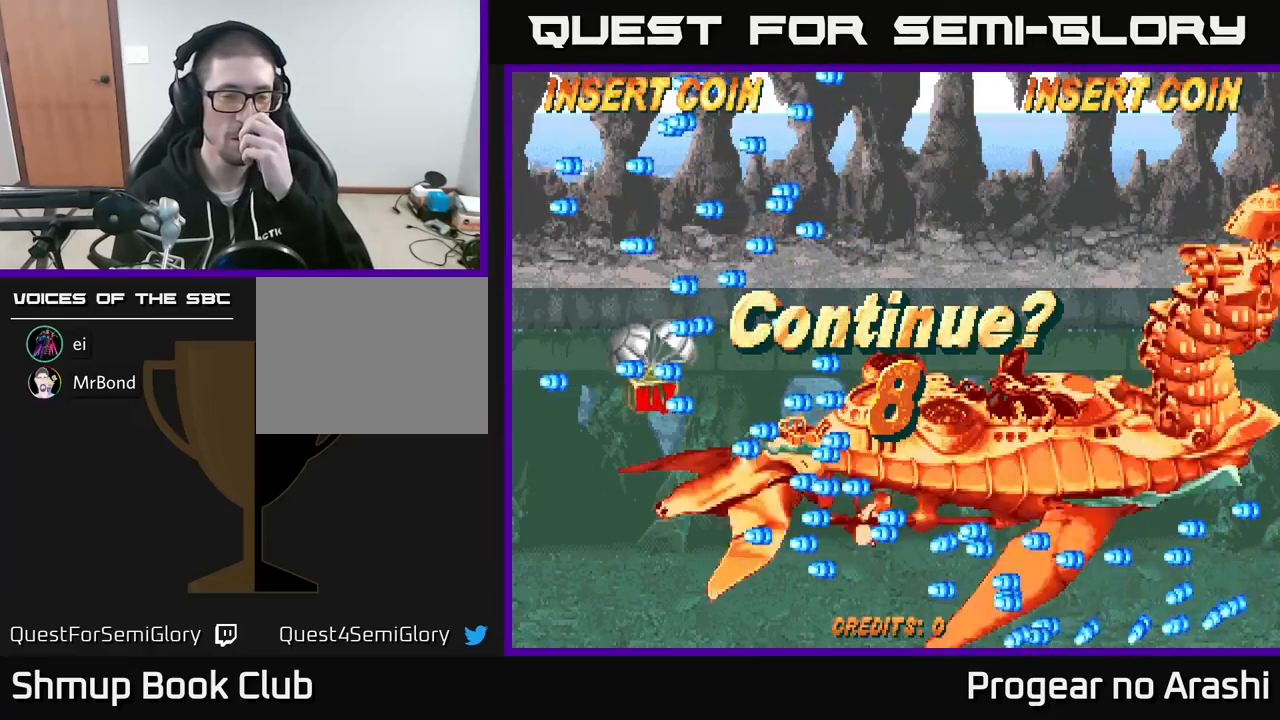
{"buttons": [], "left_stick": "center", "events": [[183, "A", "up"]]}
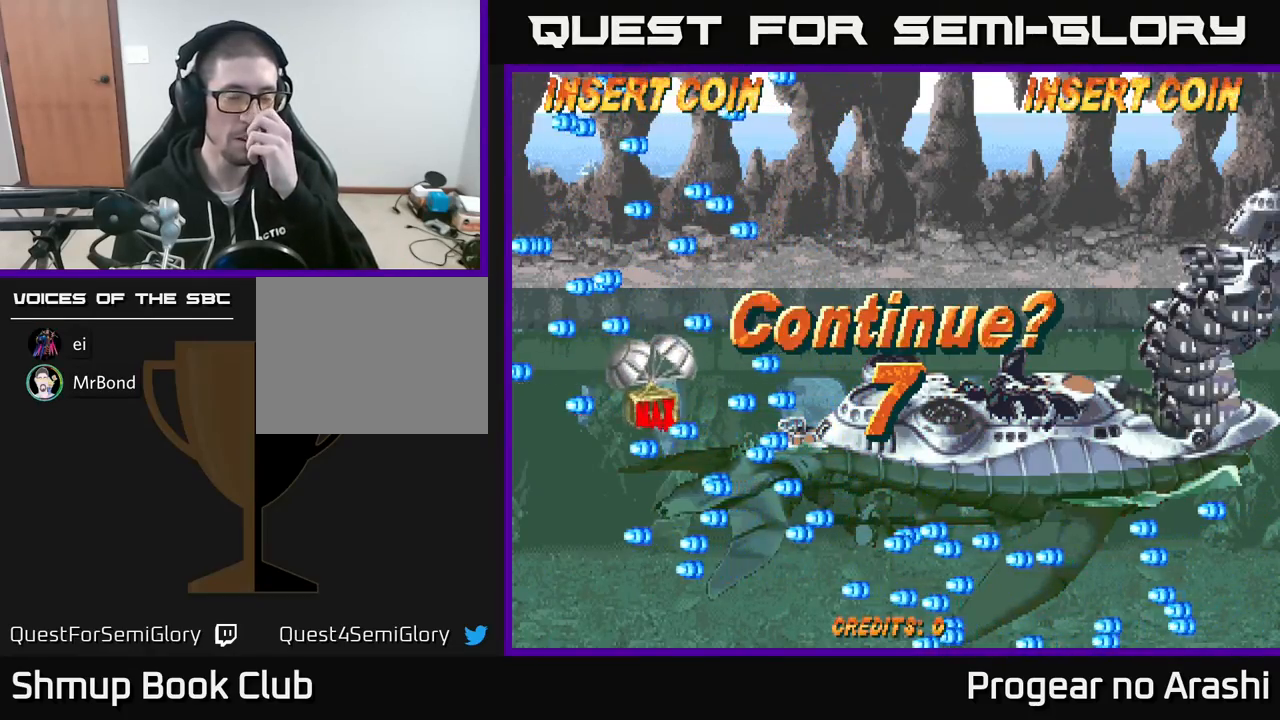
{"buttons": ["A"], "left_stick": "center", "events": [[400, "A", "down"]]}
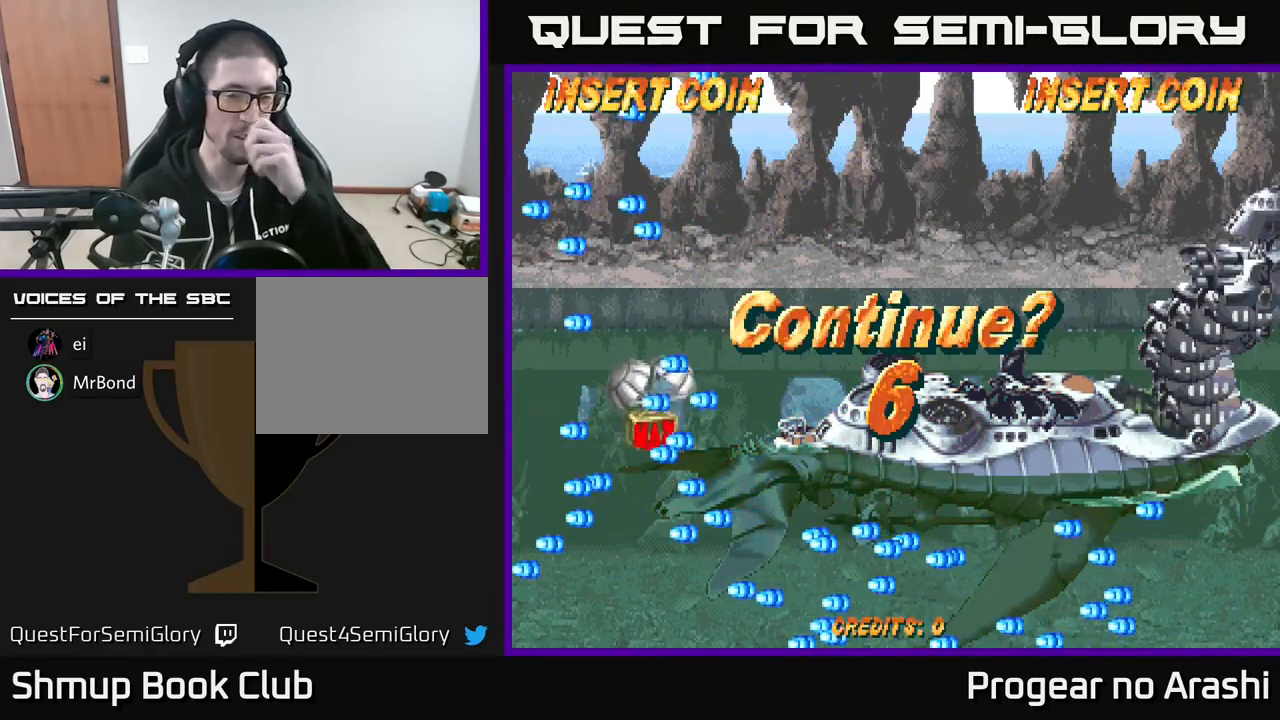
{"buttons": ["A", "X"], "left_stick": "center", "events": [[33, "X", "down"], [67, "A", "up"], [217, "A", "down"], [267, "X", "up"], [400, "A", "up"], [417, "A", "down"], [467, "X", "down"]]}
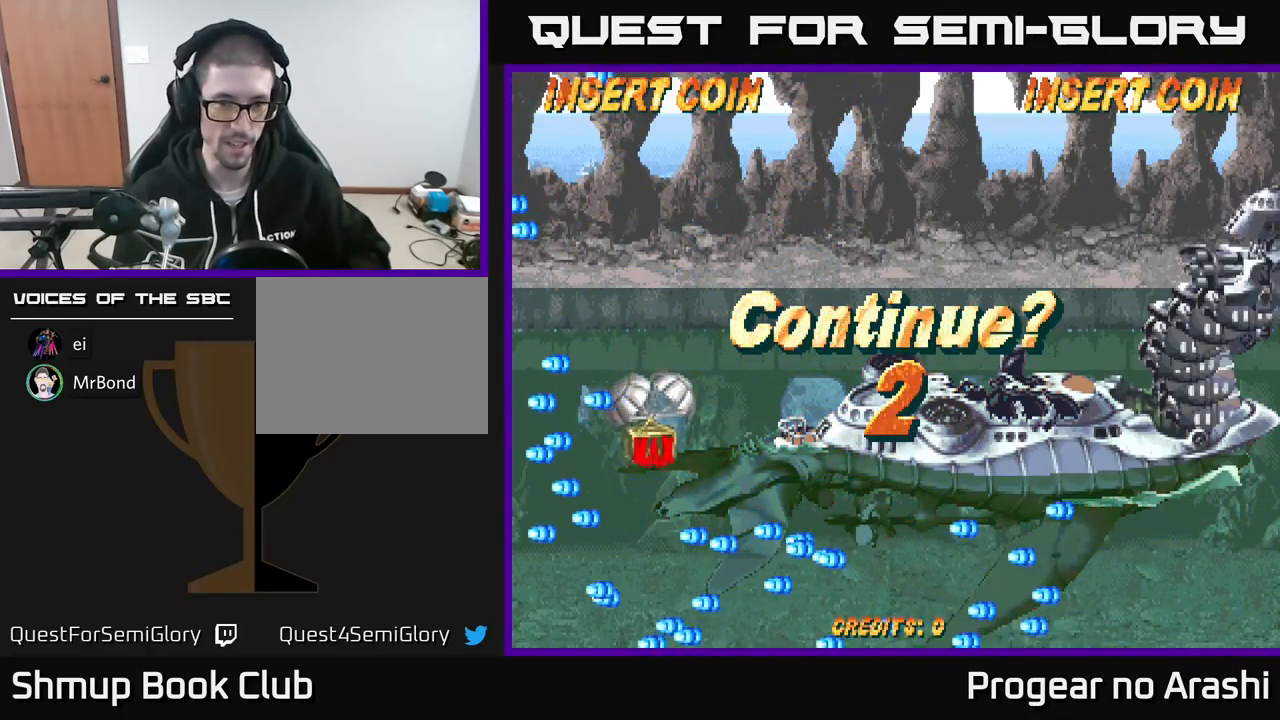
{"buttons": ["A", "X"], "left_stick": "center", "events": [[83, "X", "up"], [100, "A", "up"], [183, "A", "down"], [217, "X", "down"], [317, "A", "up"], [317, "X", "up"], [367, "A", "down"], [400, "X", "down"]]}
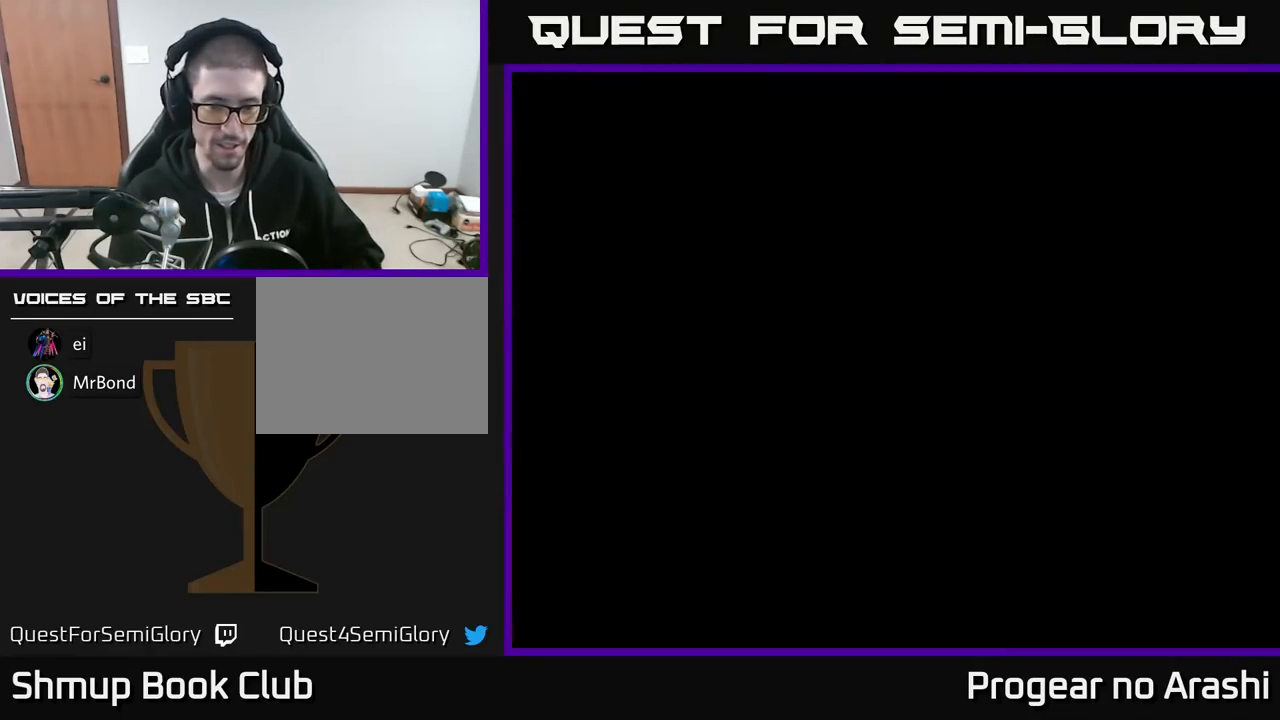
{"buttons": [], "left_stick": "center", "events": [[17, "X", "up"], [67, "A", "up"]]}